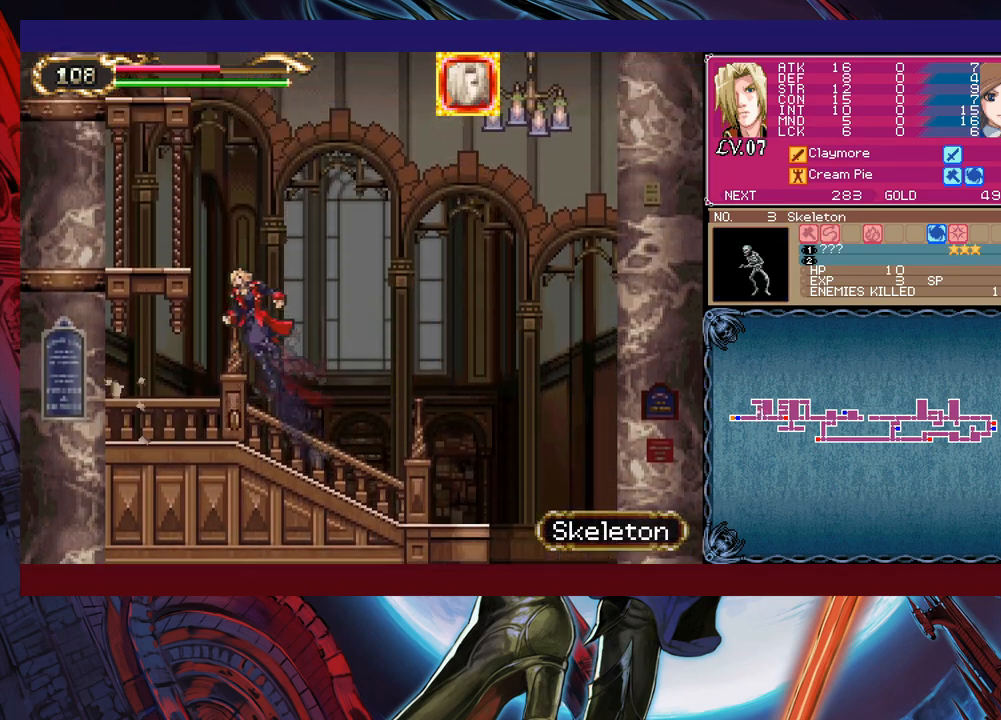
Gameplay with a controller (Xbox layout); each line is a JSON object with the inputs held at the frame after it. "events" lists button and stick changes between this image and that frame as [ms after this image, input, new state], when the widget could be followed in between. Not read: L2 R2.
{"buttons": [], "left_stick": "right", "right_stick": "center", "events": [[333, "left_stick", "right"], [350, "B", "up"]]}
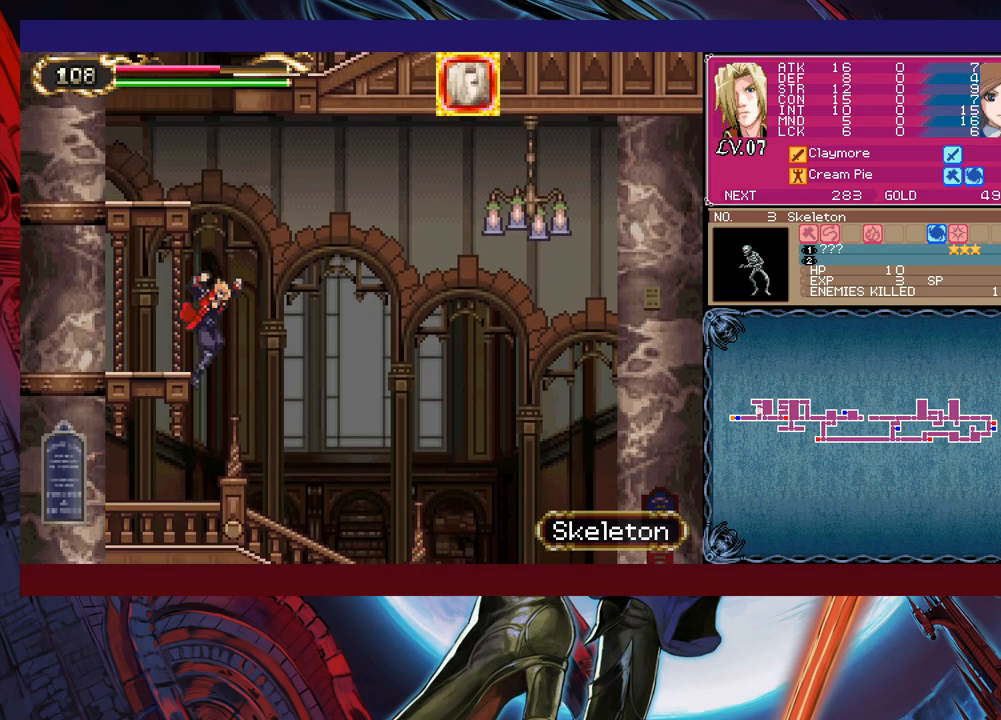
{"buttons": ["B"], "left_stick": "center", "right_stick": "center", "events": [[183, "left_stick", "left"], [300, "left_stick", "center"], [383, "B", "down"]]}
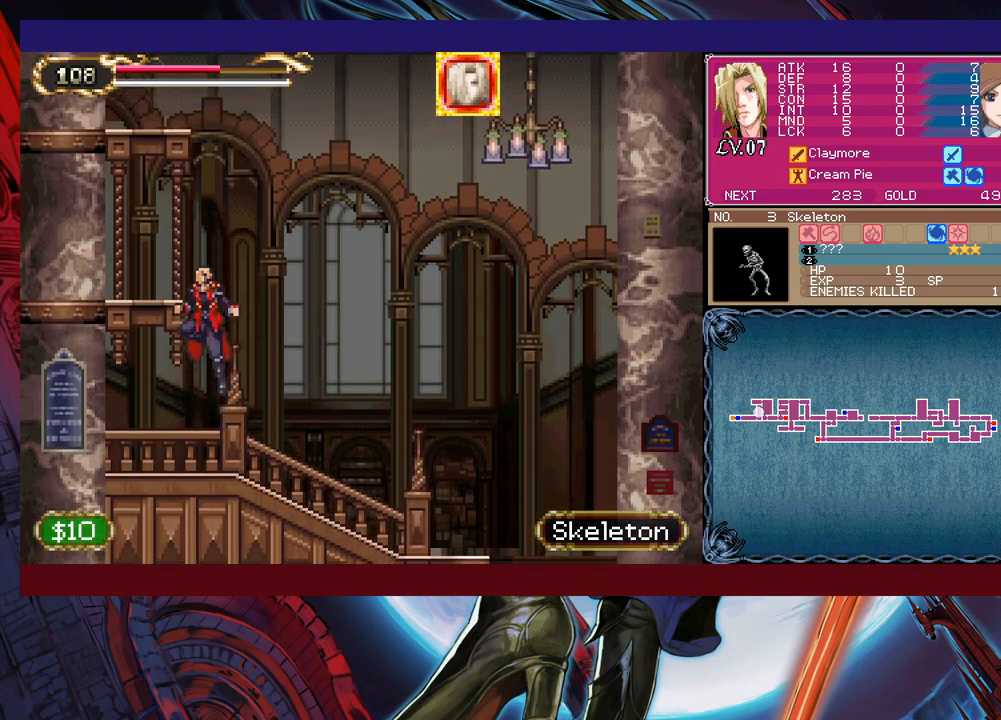
{"buttons": [], "left_stick": "center", "right_stick": "center", "events": [[100, "left_stick", "left"], [333, "B", "up"], [333, "left_stick", "center"]]}
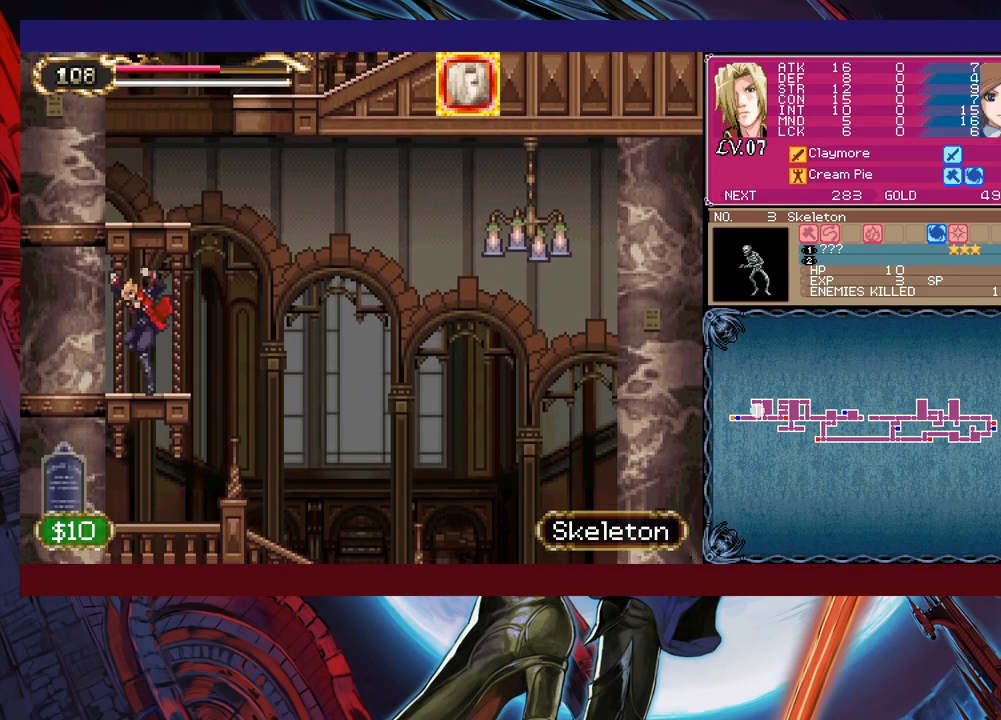
{"buttons": ["B"], "left_stick": "center", "right_stick": "center", "events": [[33, "B", "down"]]}
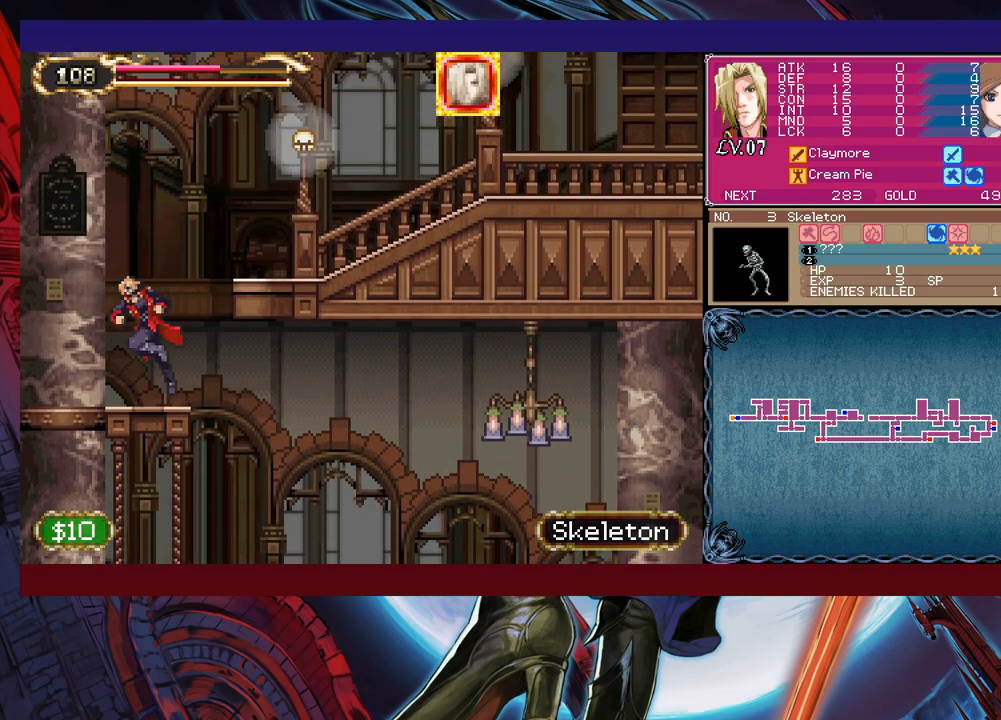
{"buttons": ["B"], "left_stick": "right", "right_stick": "center", "events": [[33, "B", "up"], [150, "left_stick", "right"], [183, "B", "down"], [233, "X", "down"], [500, "X", "up"]]}
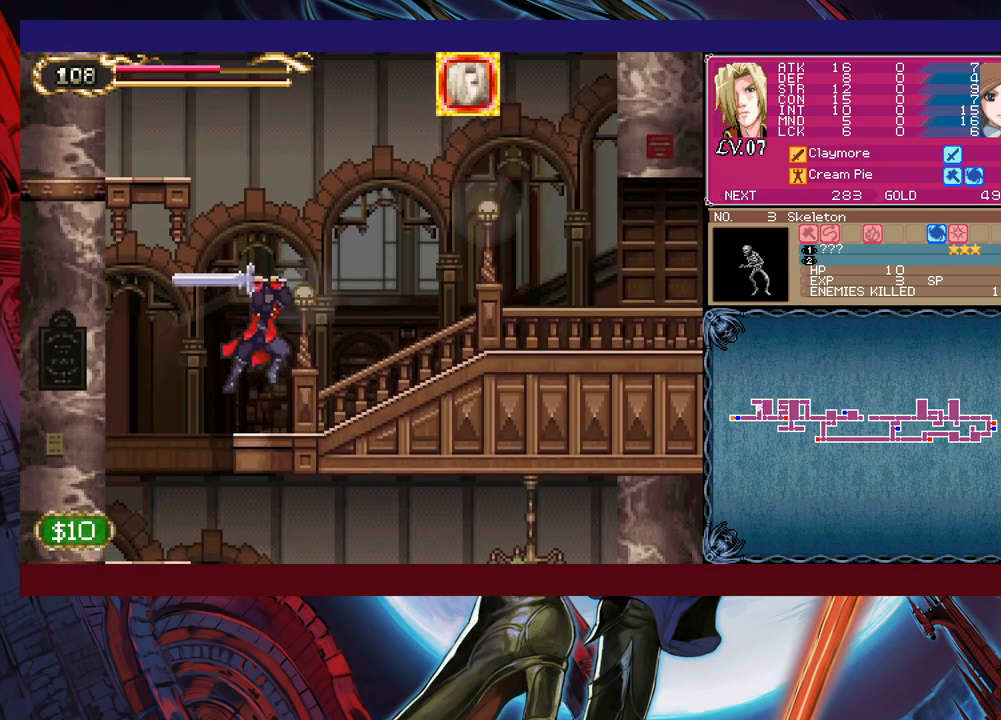
{"buttons": ["B"], "left_stick": "right", "right_stick": "center", "events": [[33, "B", "up"], [283, "left_stick", "down-right"], [333, "Y", "down"], [383, "Y", "up"], [433, "left_stick", "right"], [450, "B", "down"]]}
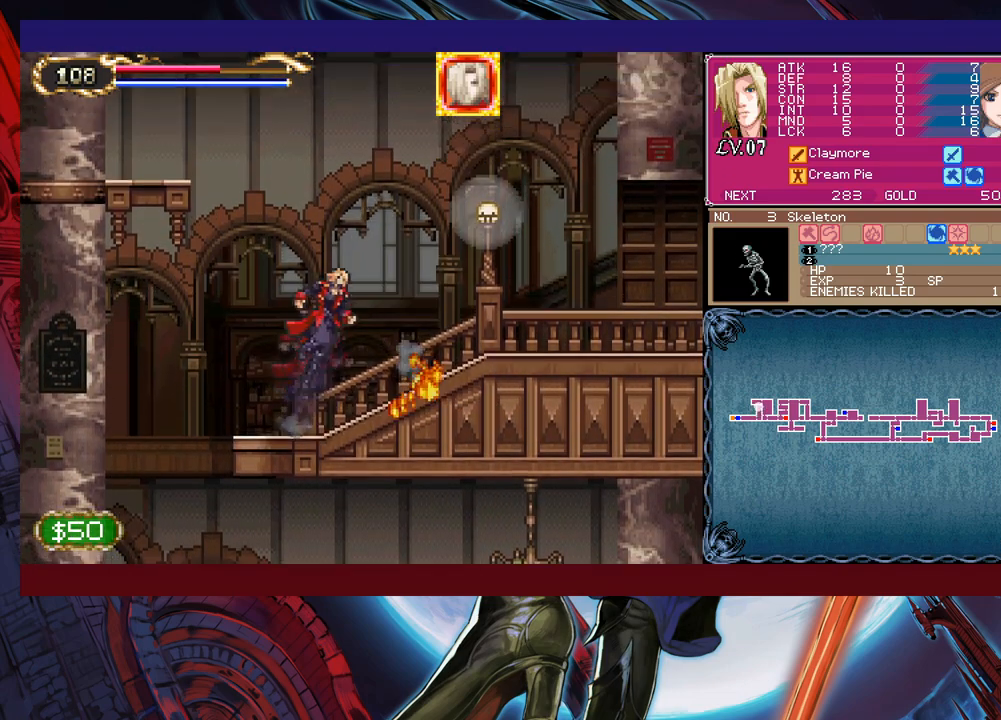
{"buttons": [], "left_stick": "down-right", "right_stick": "center", "events": [[83, "X", "down"], [183, "B", "up"], [183, "X", "up"], [500, "left_stick", "down-right"]]}
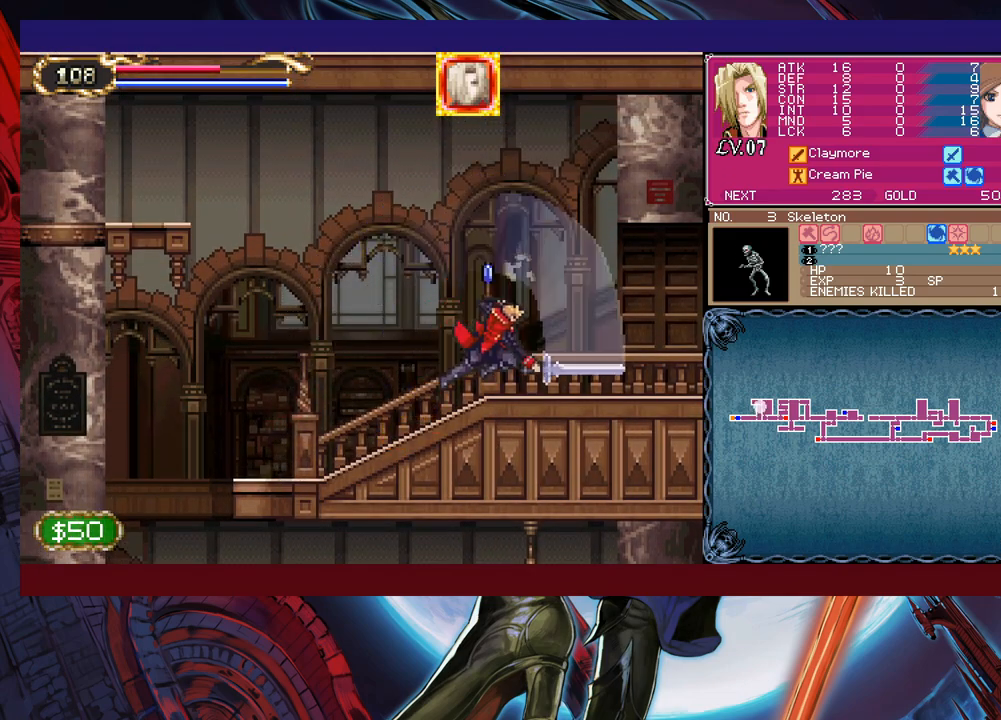
{"buttons": [], "left_stick": "right", "right_stick": "center", "events": [[50, "Y", "down"], [100, "Y", "up"], [250, "Y", "down"], [250, "left_stick", "left"], [300, "B", "down"], [300, "Y", "up"], [333, "B", "up"], [350, "left_stick", "right"]]}
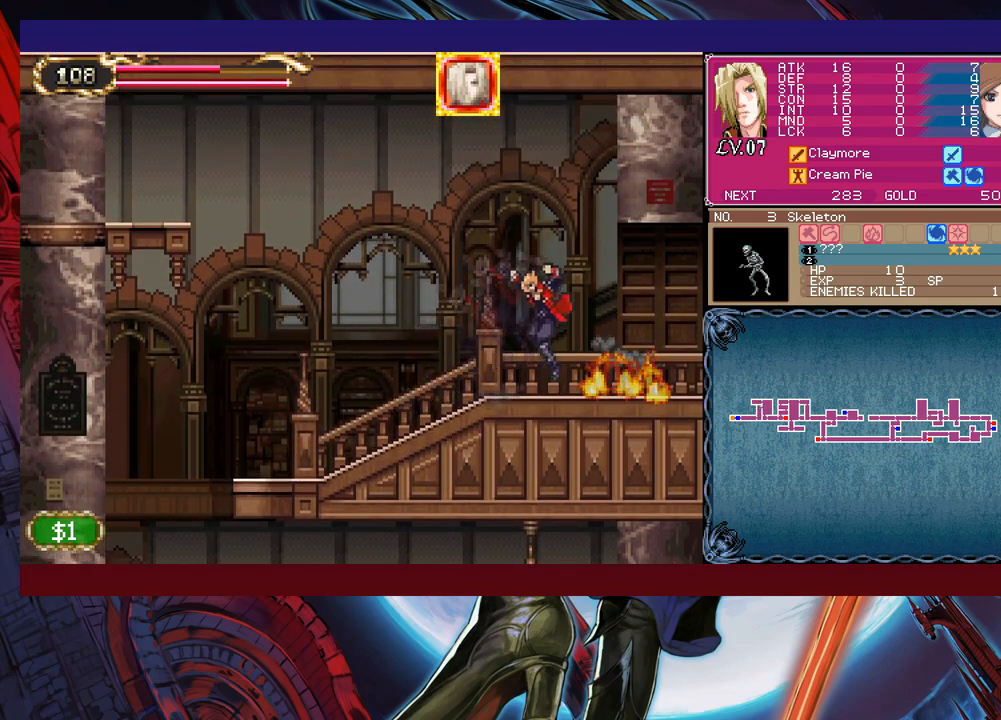
{"buttons": [], "left_stick": "right", "right_stick": "center", "events": [[83, "Y", "down"], [83, "left_stick", "left"], [100, "B", "down"], [100, "Y", "up"], [133, "left_stick", "right"], [150, "B", "up"], [383, "Y", "down"], [383, "left_stick", "left"], [400, "B", "down"], [400, "Y", "up"], [433, "B", "up"], [450, "left_stick", "right"]]}
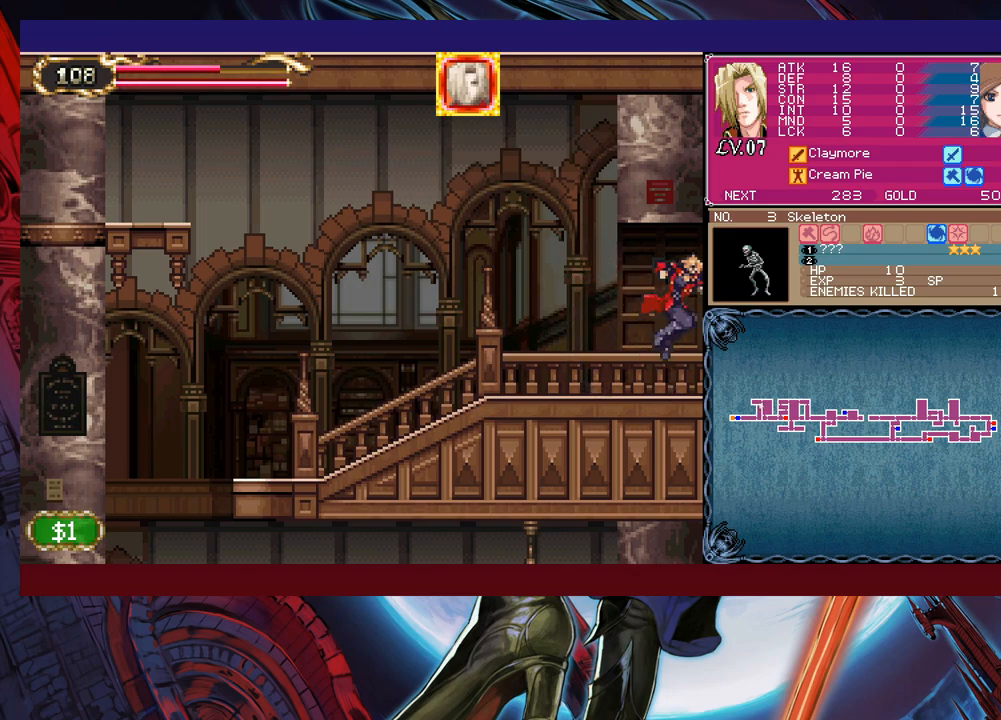
{"buttons": [], "left_stick": "right", "right_stick": "center", "events": [[233, "left_stick", "left"], [283, "Y", "down"], [300, "Y", "up"], [333, "left_stick", "right"]]}
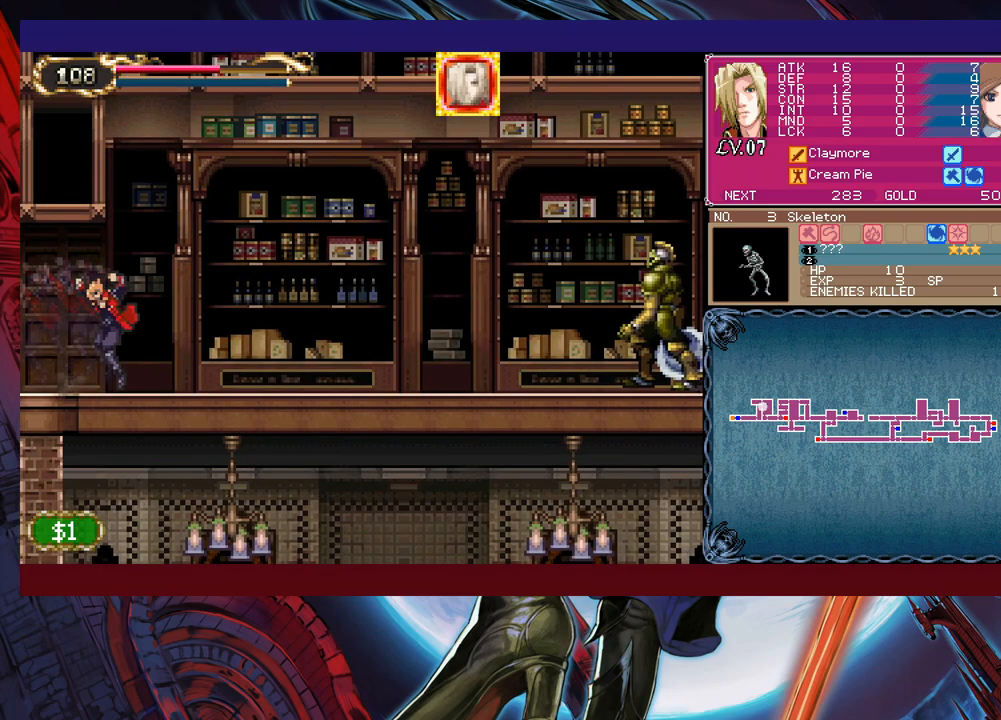
{"buttons": [], "left_stick": "right", "right_stick": "center", "events": [[83, "Y", "down"], [83, "left_stick", "up-left"], [100, "Y", "up"], [150, "left_stick", "right"], [383, "Y", "down"], [383, "left_stick", "up-left"], [400, "B", "down"], [400, "Y", "up"], [433, "B", "up"], [450, "left_stick", "right"]]}
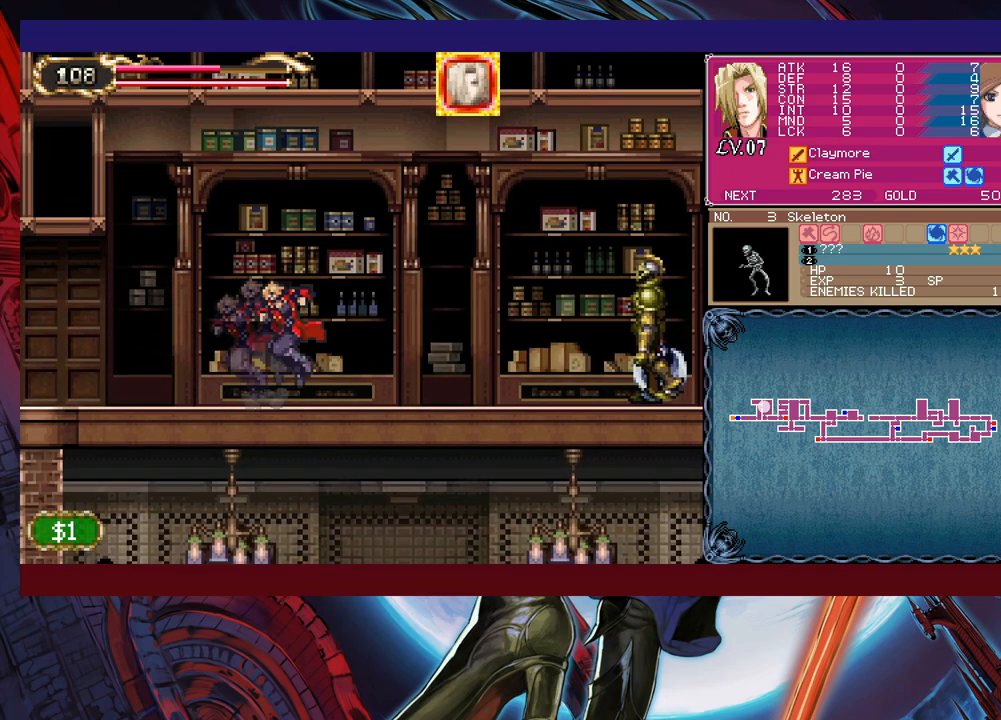
{"buttons": [], "left_stick": "up-right", "right_stick": "center", "events": [[150, "left_stick", "left"], [183, "B", "down"], [233, "B", "up"], [233, "left_stick", "right"], [483, "left_stick", "up-right"]]}
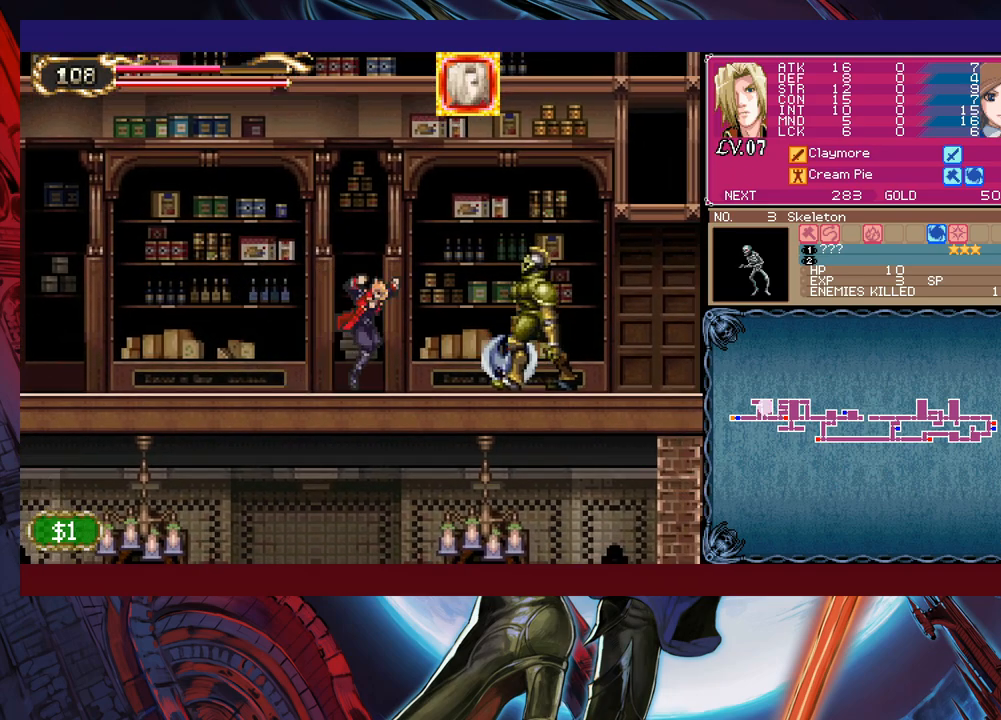
{"buttons": ["X"], "left_stick": "right", "right_stick": "center", "events": [[50, "X", "down"], [150, "X", "up"], [233, "left_stick", "down-right"], [283, "Y", "down"], [333, "Y", "up"], [383, "left_stick", "right"], [433, "X", "down"]]}
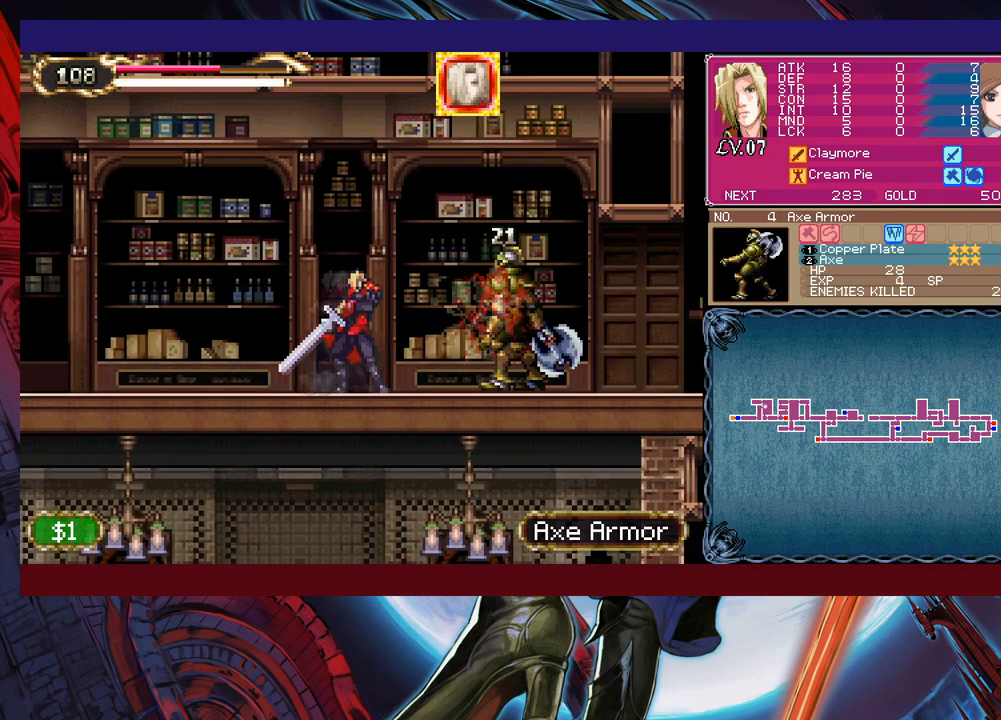
{"buttons": [], "left_stick": "down-right", "right_stick": "center", "events": [[150, "X", "up"], [283, "left_stick", "down-right"], [383, "Y", "down"], [433, "Y", "up"]]}
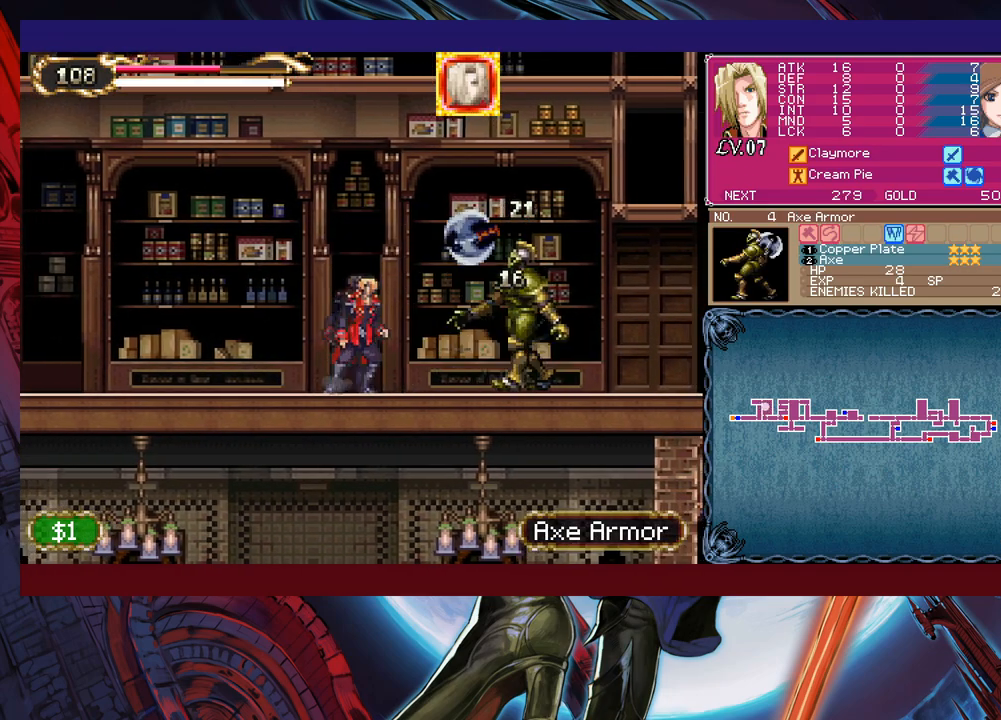
{"buttons": [], "left_stick": "right", "right_stick": "center", "events": [[33, "left_stick", "left"], [83, "Y", "down"], [100, "B", "down"], [100, "Y", "up"], [133, "left_stick", "right"], [150, "B", "up"], [400, "left_stick", "up-left"], [433, "Y", "down"], [483, "B", "down"], [483, "Y", "up"], [500, "B", "up"], [500, "left_stick", "right"]]}
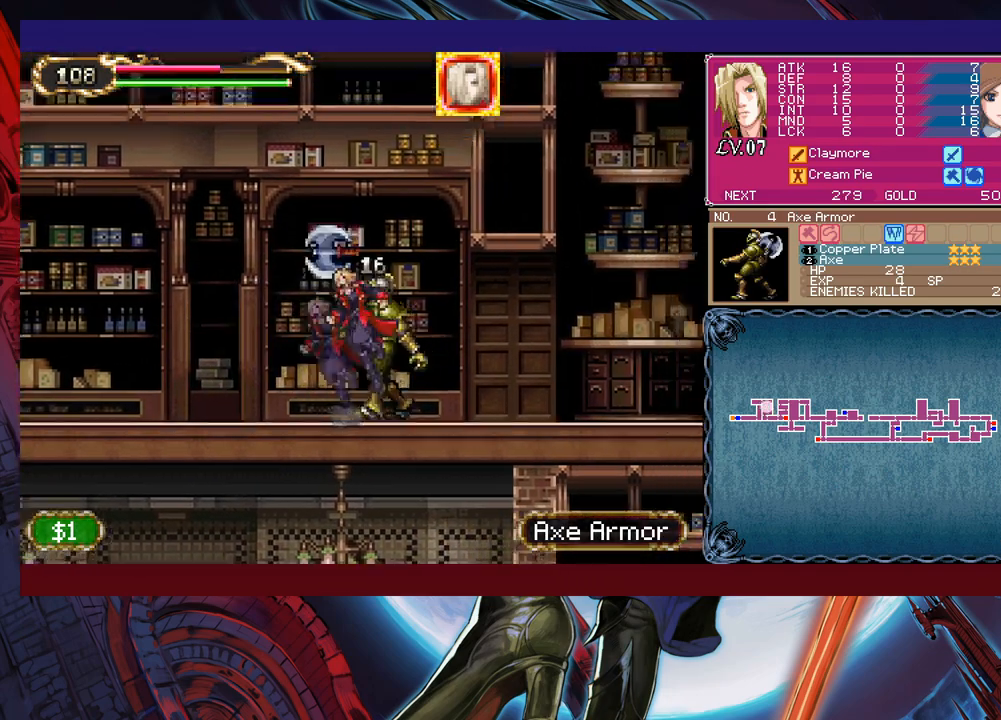
{"buttons": [], "left_stick": "right", "right_stick": "center", "events": [[233, "left_stick", "left"], [283, "Y", "down"], [300, "Y", "up"], [333, "left_stick", "right"]]}
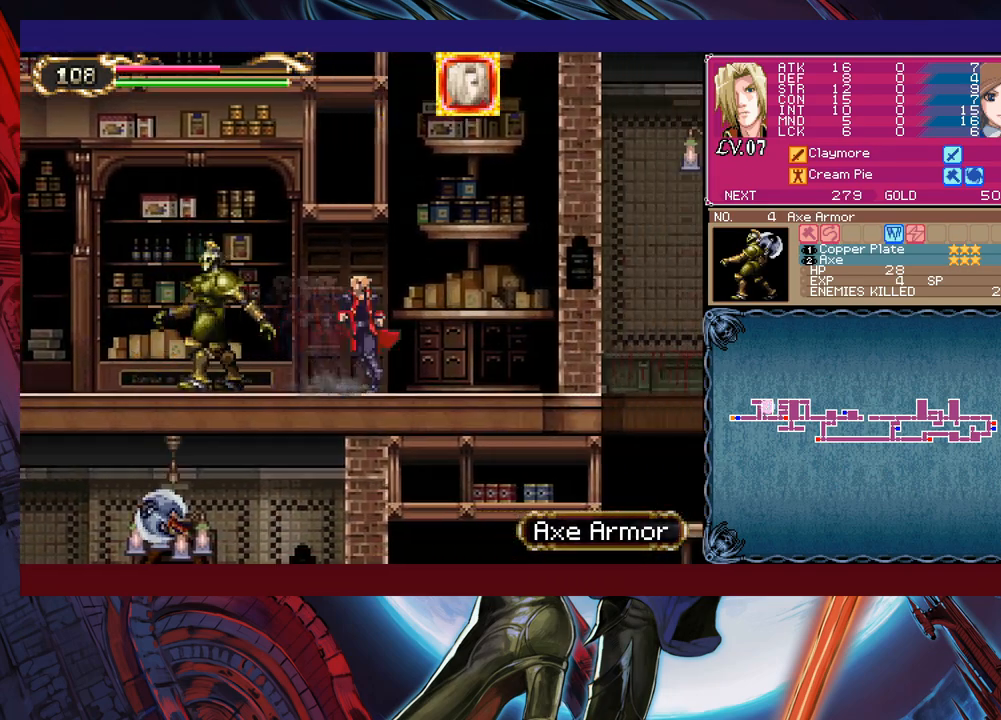
{"buttons": [], "left_stick": "right", "right_stick": "center", "events": [[50, "left_stick", "left"], [83, "Y", "down"], [133, "B", "down"], [133, "Y", "up"], [133, "left_stick", "right"], [333, "B", "up"]]}
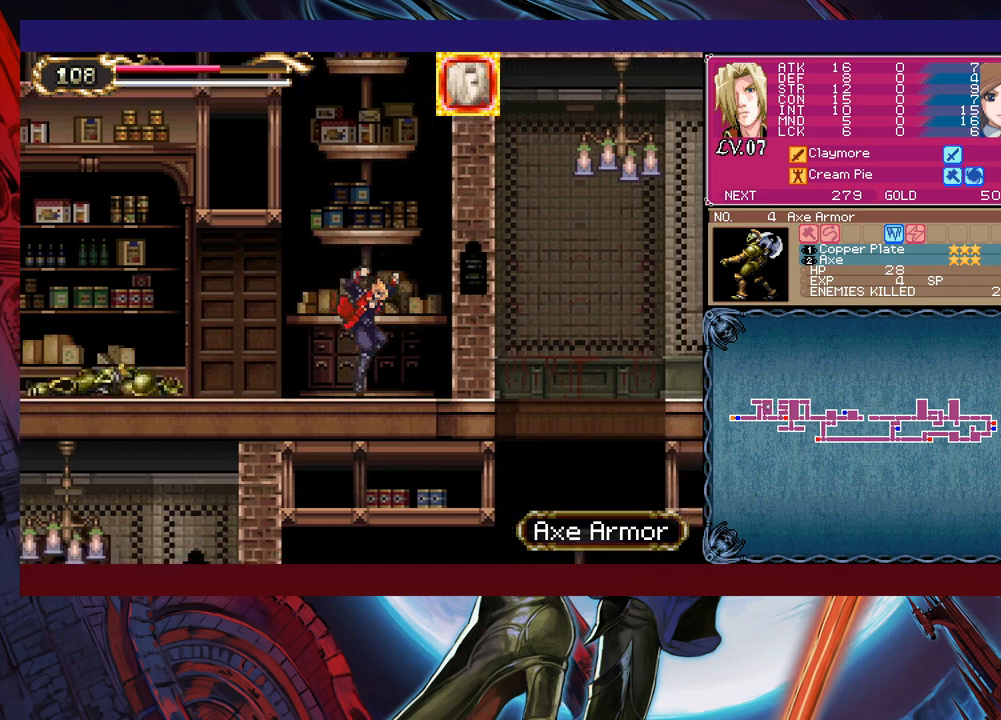
{"buttons": ["B"], "left_stick": "right", "right_stick": "center", "events": [[33, "B", "down"], [200, "B", "up"], [200, "left_stick", "left"], [400, "left_stick", "right"], [483, "B", "down"]]}
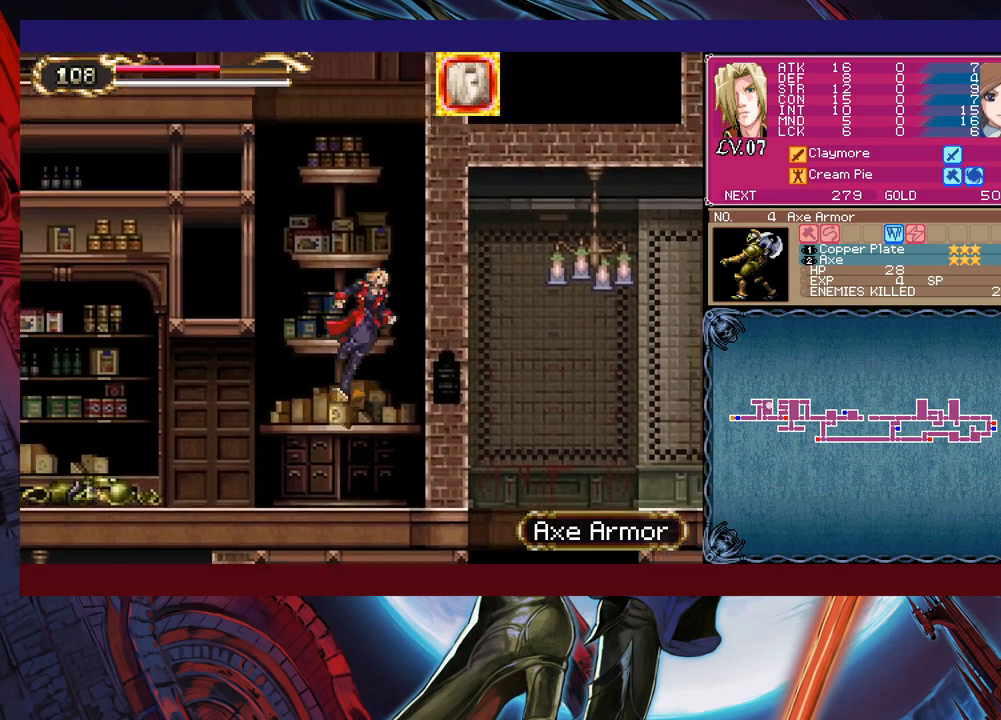
{"buttons": ["B"], "left_stick": "center", "right_stick": "center", "events": [[50, "left_stick", "left"], [150, "B", "up"], [233, "left_stick", "right"], [350, "left_stick", "left"], [433, "B", "down"], [500, "left_stick", "center"]]}
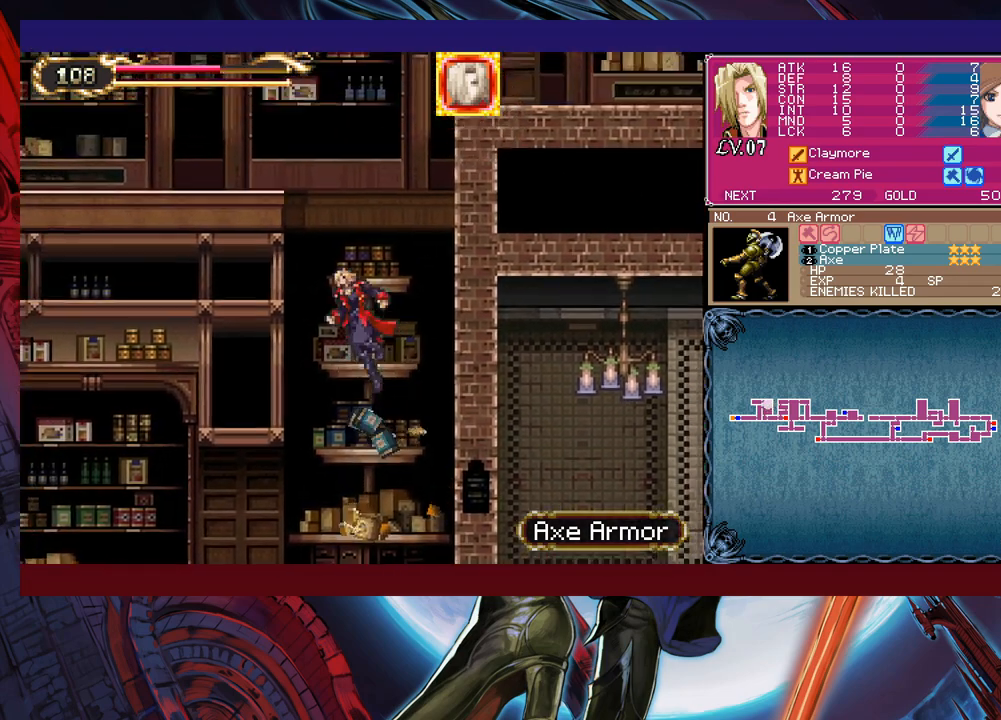
{"buttons": ["B"], "left_stick": "center", "right_stick": "center", "events": [[33, "left_stick", "right"], [83, "B", "up"], [150, "left_stick", "center"], [283, "left_stick", "left"], [383, "B", "down"], [383, "left_stick", "center"]]}
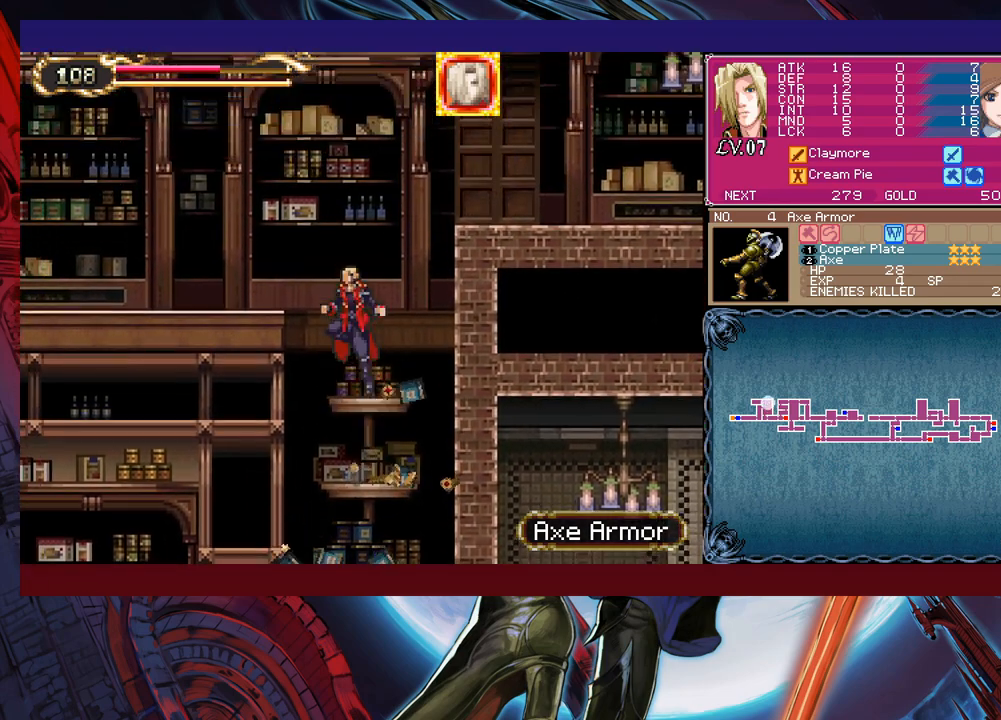
{"buttons": ["B"], "left_stick": "left", "right_stick": "center", "events": [[83, "B", "up"], [333, "left_stick", "left"], [383, "B", "down"]]}
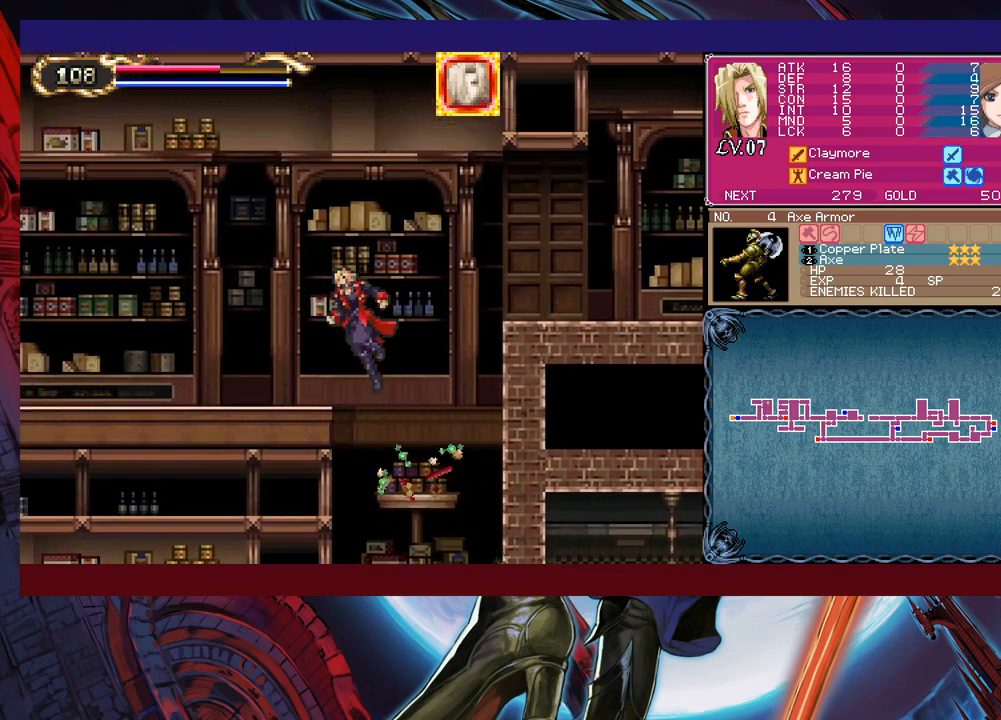
{"buttons": ["Y"], "left_stick": "right", "right_stick": "center", "events": [[133, "B", "up"], [450, "left_stick", "right"], [483, "Y", "down"]]}
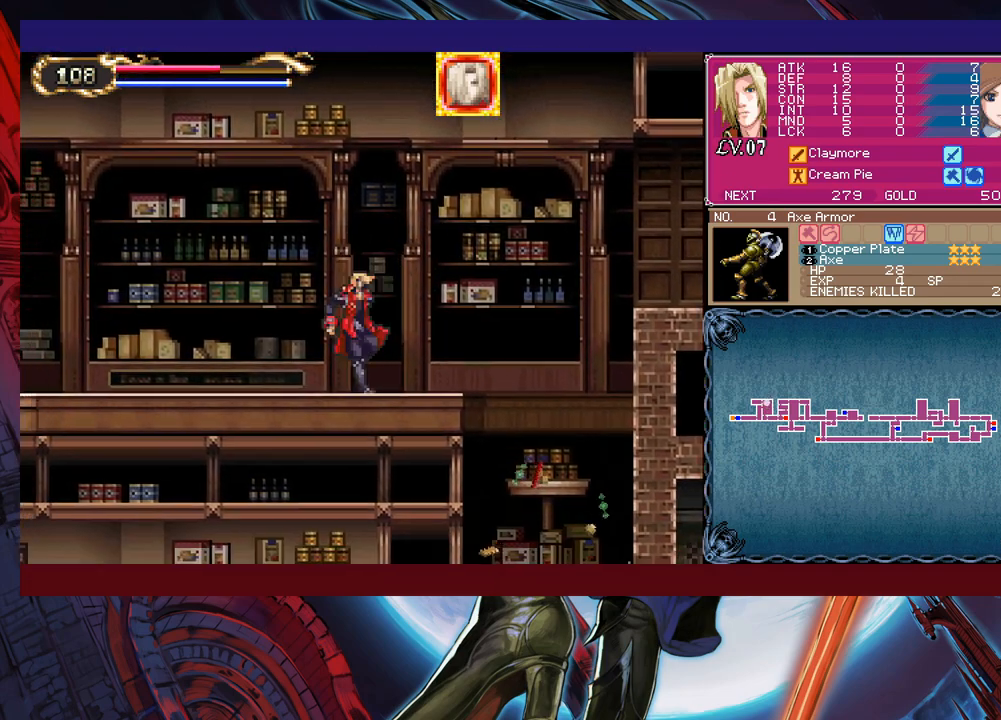
{"buttons": [], "left_stick": "left", "right_stick": "center", "events": [[33, "B", "down"], [33, "Y", "up"], [50, "B", "up"], [50, "left_stick", "left"], [300, "left_stick", "right"], [333, "B", "down"], [383, "B", "up"], [400, "left_stick", "left"]]}
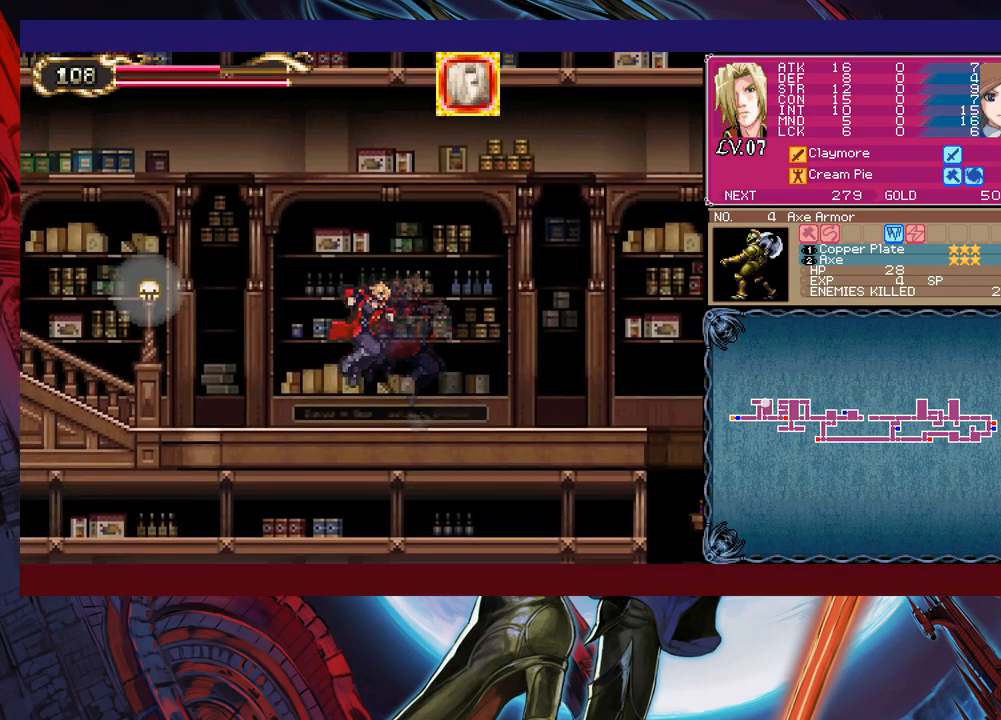
{"buttons": ["X"], "left_stick": "left", "right_stick": "center", "events": [[100, "left_stick", "right"], [133, "Y", "down"], [183, "B", "down"], [183, "Y", "up"], [200, "left_stick", "left"], [333, "B", "up"], [433, "X", "down"]]}
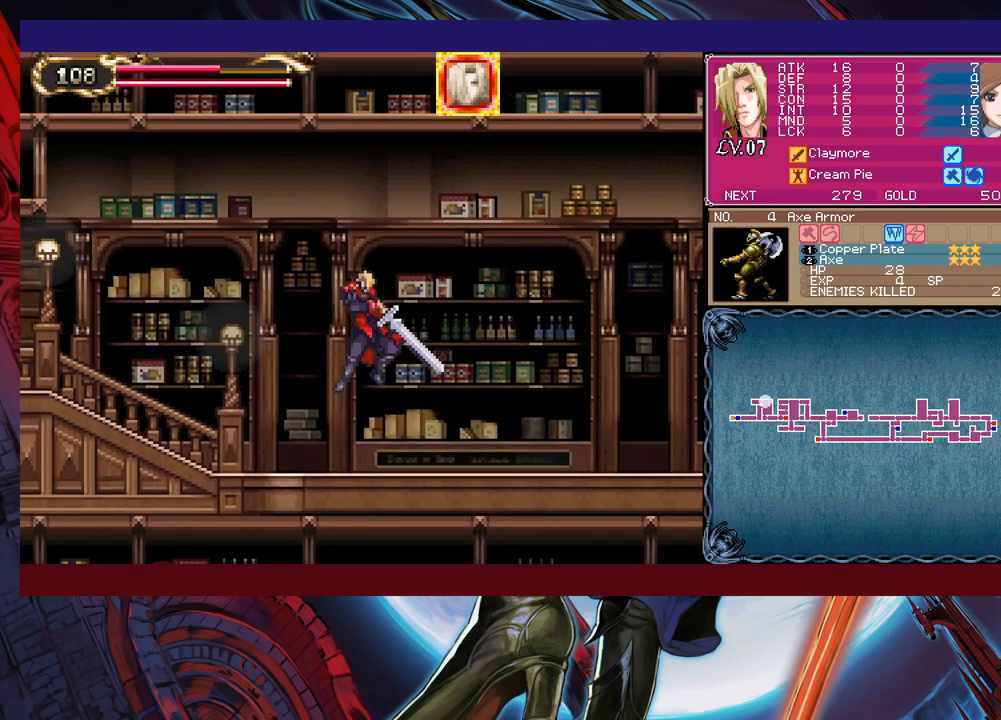
{"buttons": [], "left_stick": "left", "right_stick": "center", "events": [[133, "X", "up"], [250, "left_stick", "down-left"], [283, "Y", "down"], [350, "Y", "up"], [383, "left_stick", "left"]]}
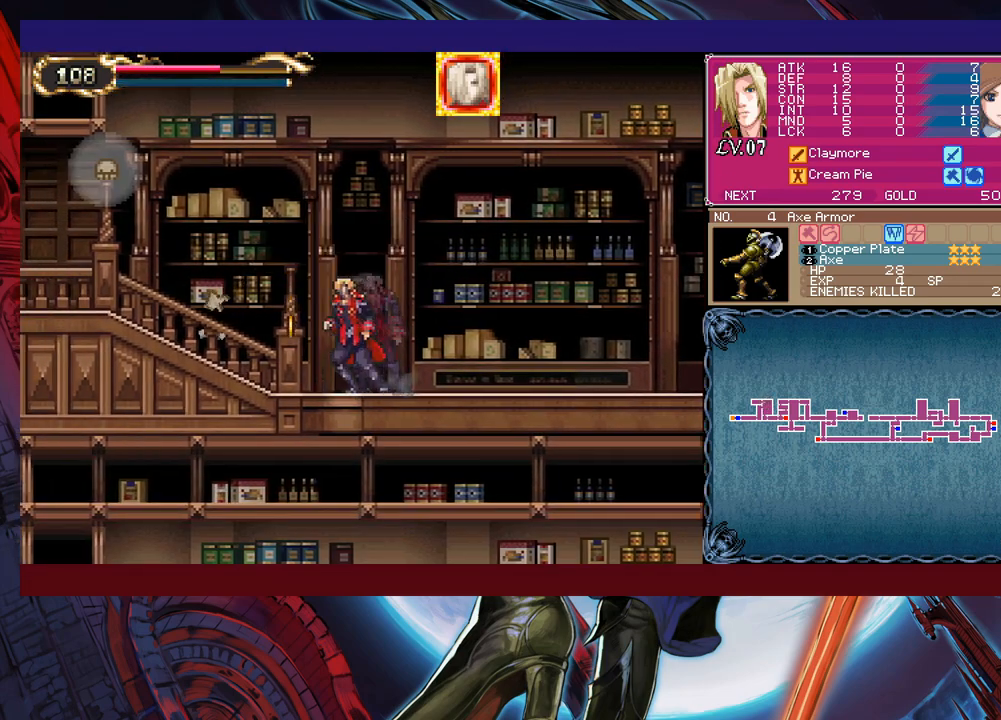
{"buttons": [], "left_stick": "left", "right_stick": "center", "events": [[133, "B", "down"], [233, "X", "down"], [383, "B", "up"], [383, "X", "up"]]}
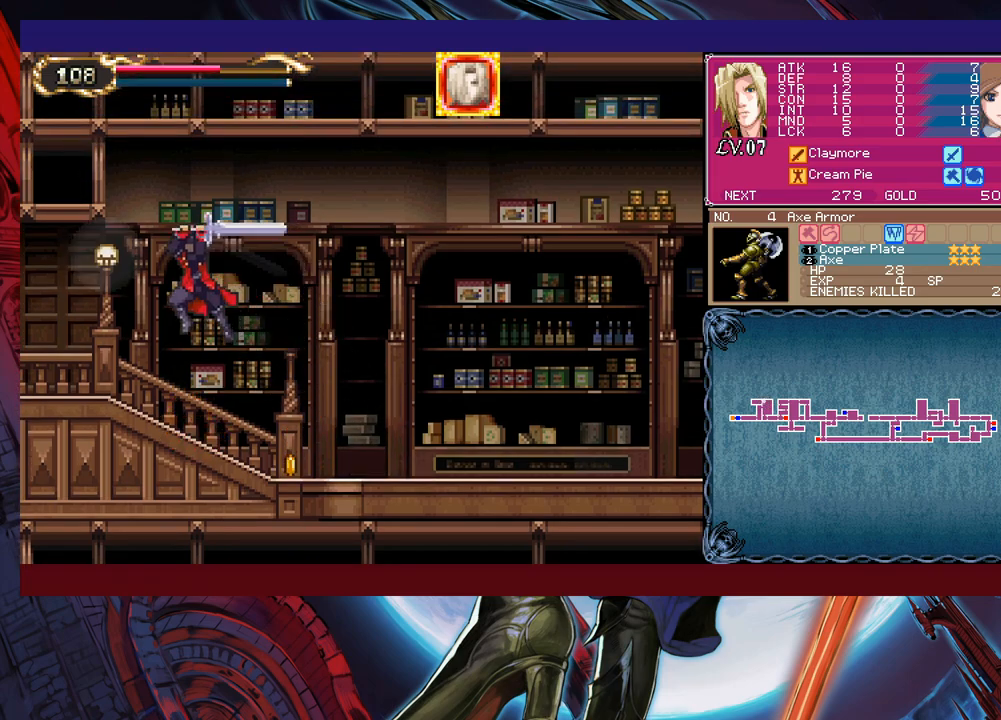
{"buttons": [], "left_stick": "center", "right_stick": "center", "events": [[150, "left_stick", "down-left"], [183, "Y", "down"], [250, "Y", "up"], [283, "left_stick", "left"], [383, "left_stick", "center"]]}
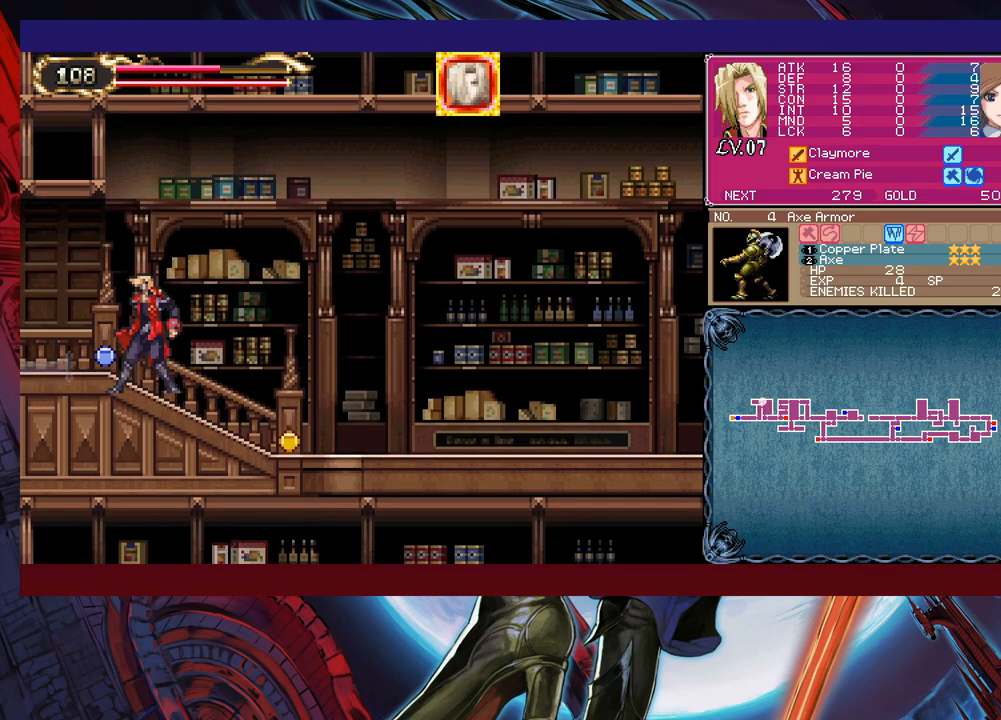
{"buttons": [], "left_stick": "right", "right_stick": "center", "events": [[33, "left_stick", "right"]]}
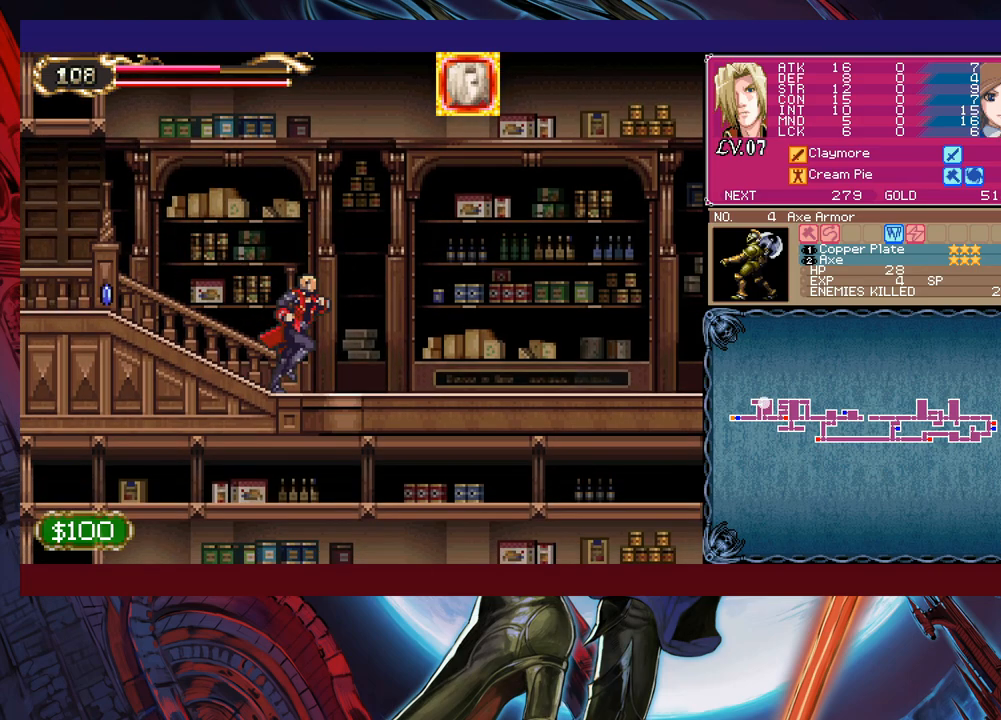
{"buttons": [], "left_stick": "left", "right_stick": "center", "events": [[50, "Y", "down"], [100, "B", "down"], [100, "Y", "up"], [100, "left_stick", "up-left"], [133, "B", "up"], [183, "left_stick", "left"], [383, "Y", "down"], [383, "left_stick", "right"], [433, "B", "down"], [433, "Y", "up"], [450, "B", "up"], [483, "left_stick", "left"]]}
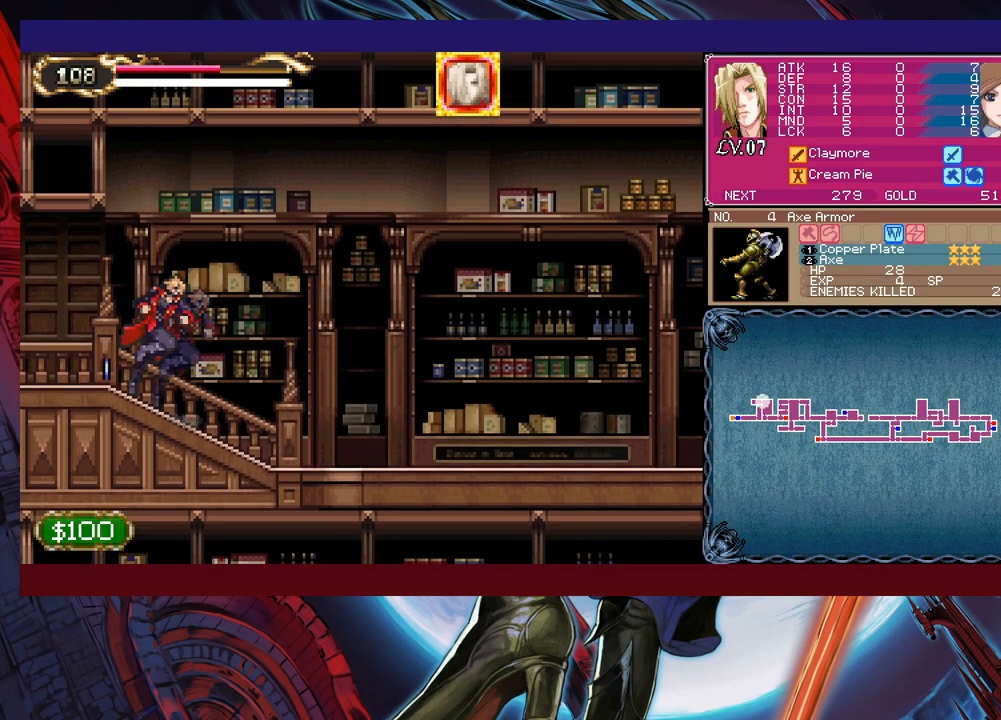
{"buttons": [], "left_stick": "left", "right_stick": "center", "events": [[183, "Y", "down"], [183, "left_stick", "right"], [233, "Y", "up"], [250, "left_stick", "left"]]}